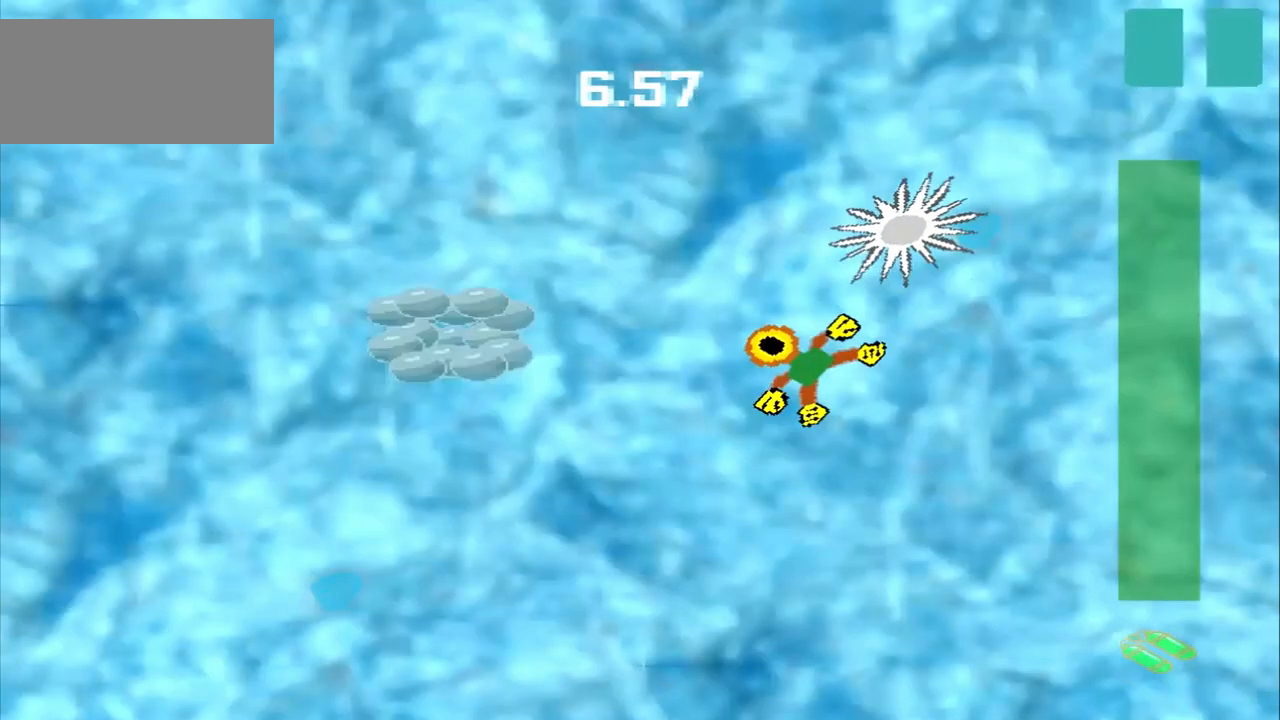
Gameplay with a controller (PlayStation layout); each line is a JSON object with the inputs held at the frame after it (dt_ms = milliseconds from this image to that frame). "events" lists button and stick changes between this image and that frame as [ms after this image, input, new state], when the widget could be followed in between. Not read: CROSS L2 L3 R2 R3 right_stick.
{"dt_ms": 500, "buttons": [], "left_stick": "left", "events": [[375, "DPAD_DOWN", "up"]]}
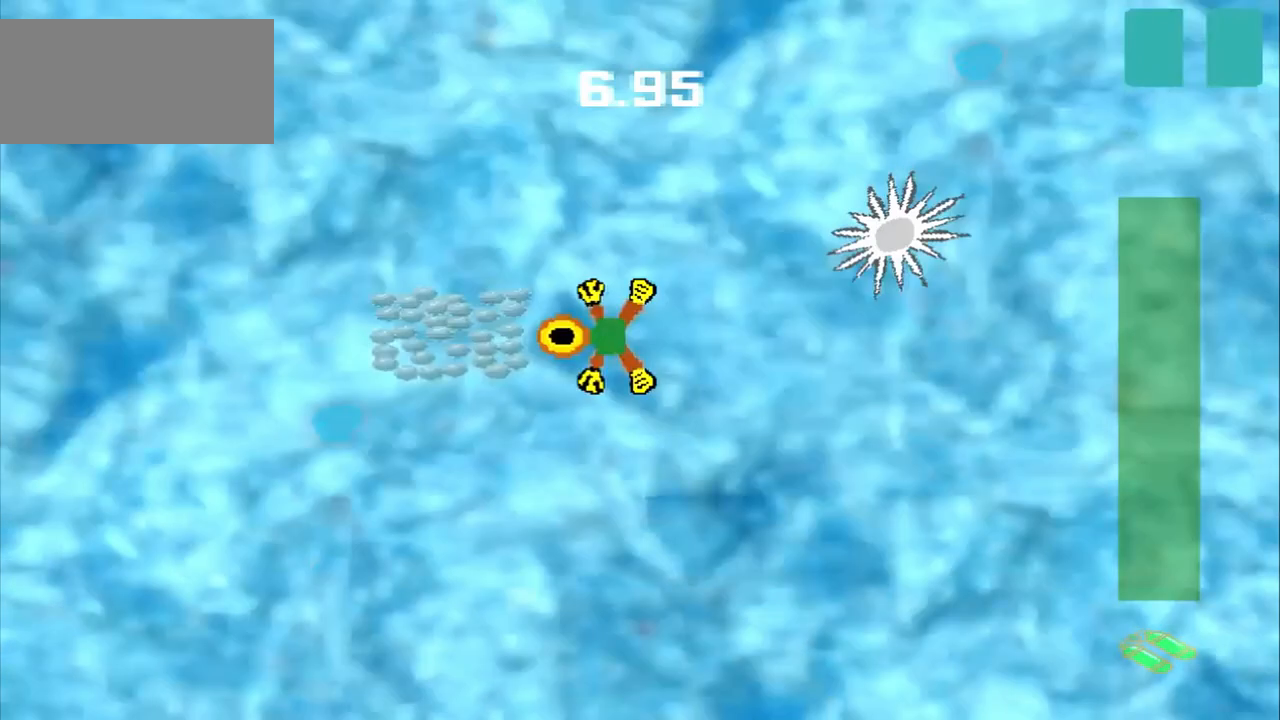
{"dt_ms": 500, "buttons": [], "left_stick": "down-right", "events": [[125, "left_stick", "down-right"]]}
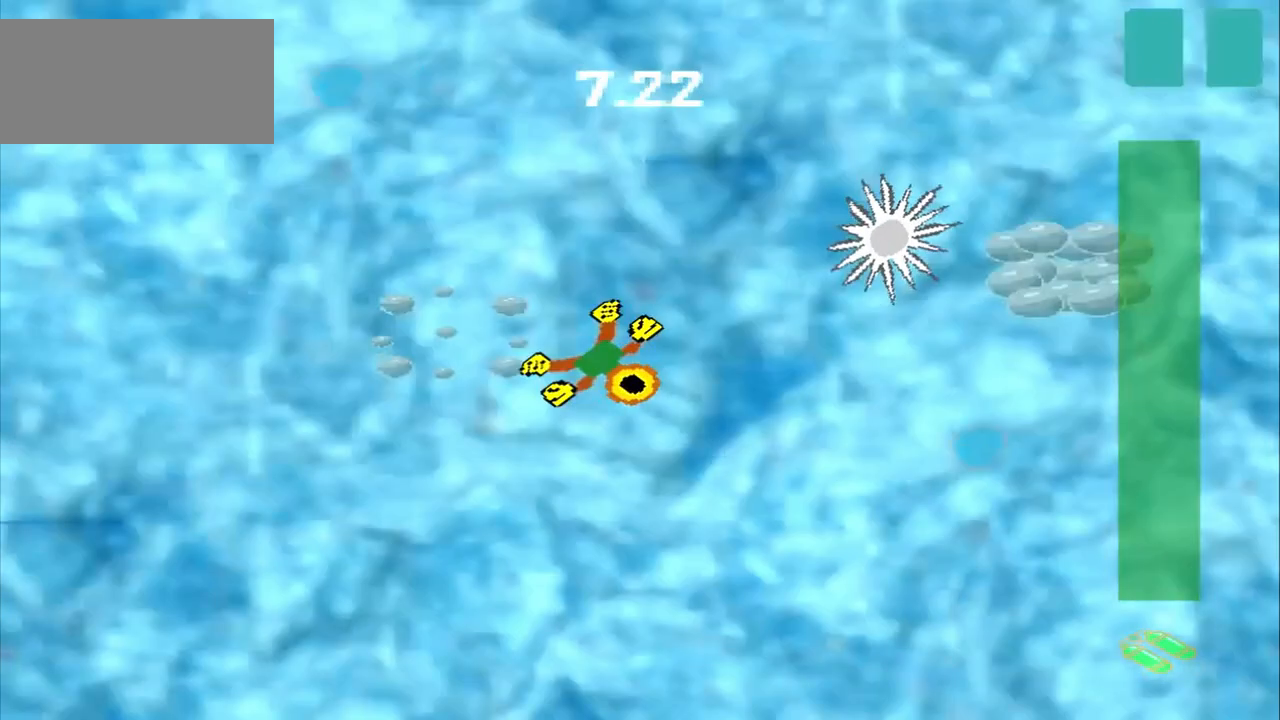
{"dt_ms": 500, "buttons": [], "left_stick": "center", "events": [[500, "left_stick", "center"]]}
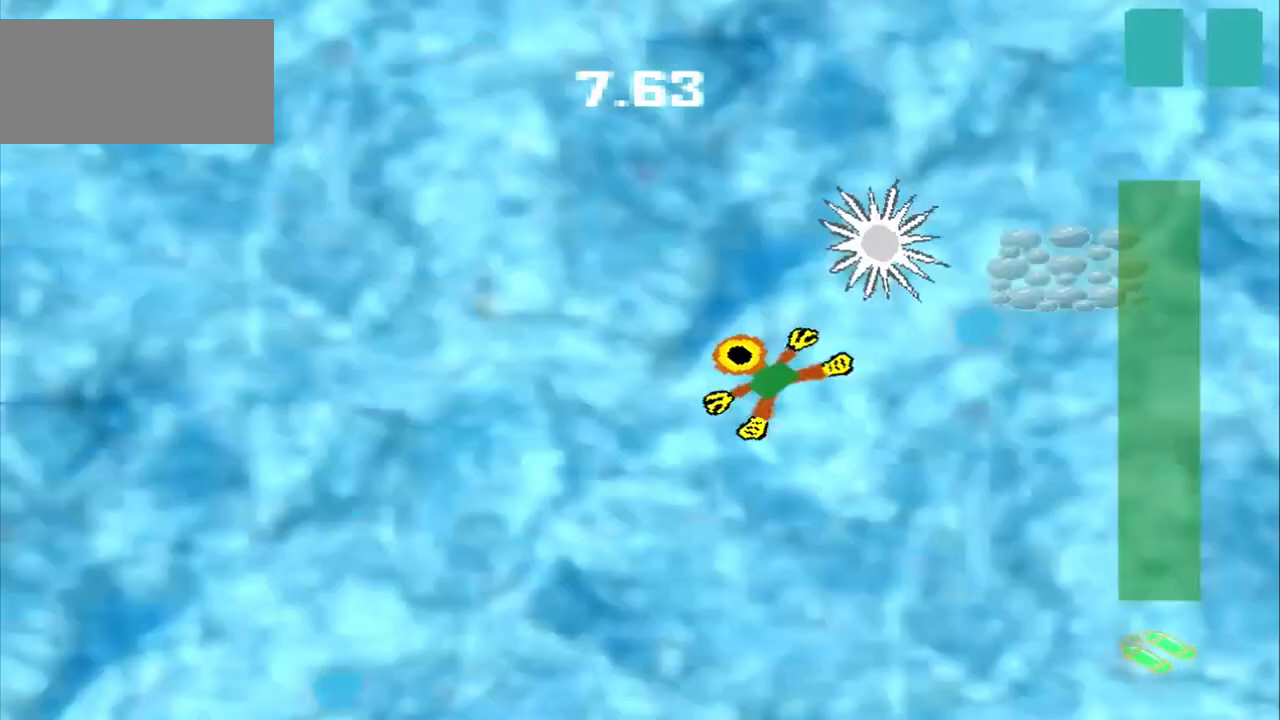
{"dt_ms": 500, "buttons": [], "left_stick": "down", "events": [[250, "left_stick", "down"], [375, "left_stick", "right"], [458, "left_stick", "down"]]}
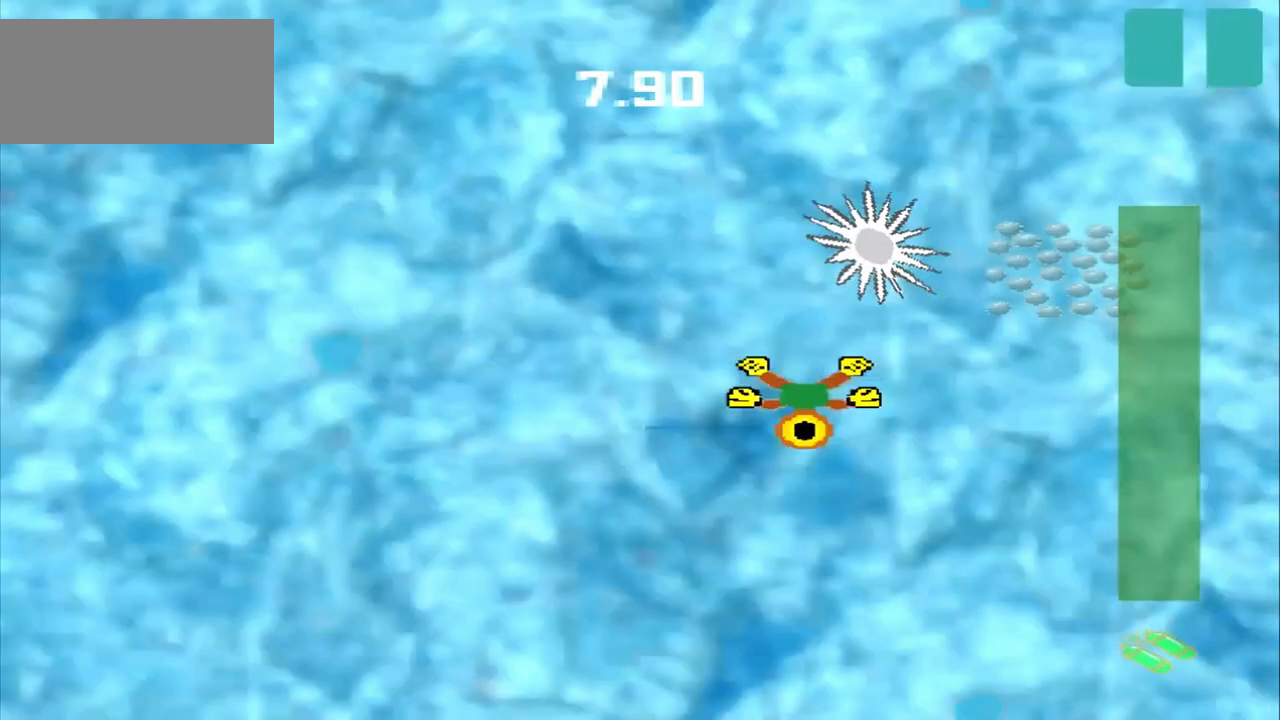
{"dt_ms": 500, "buttons": [], "left_stick": "down-left", "events": [[333, "left_stick", "right"], [500, "left_stick", "down-left"]]}
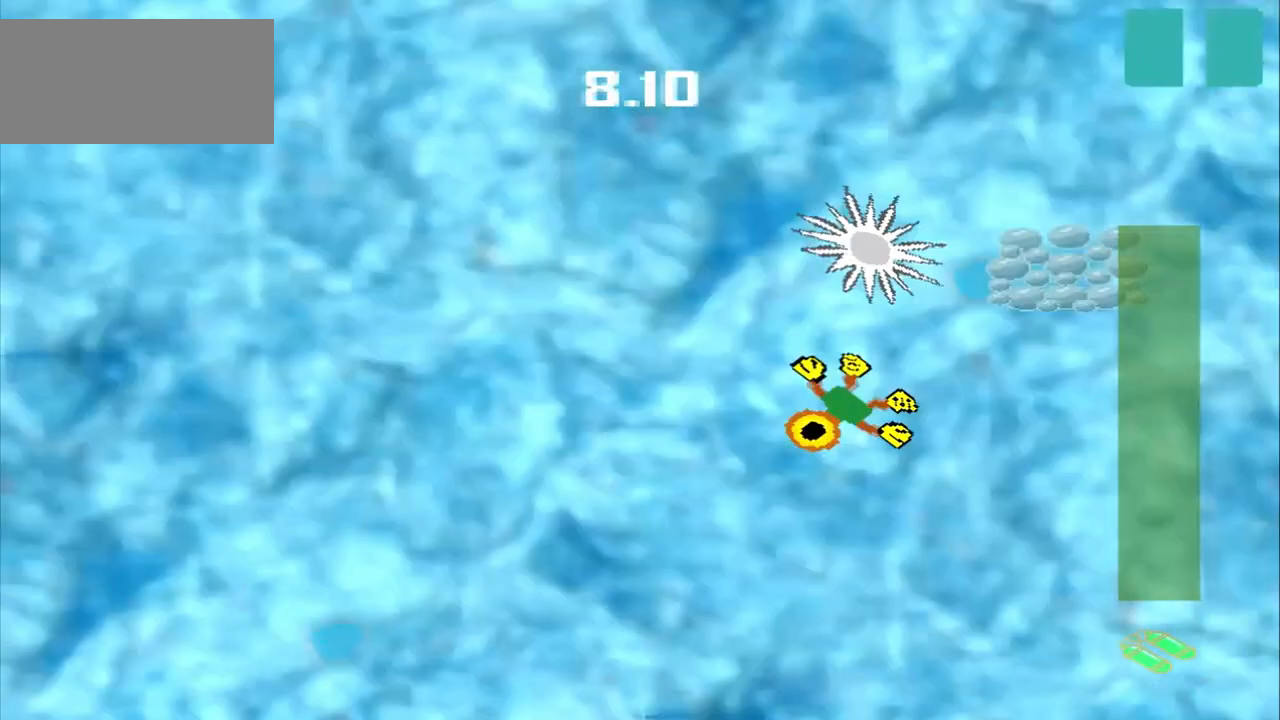
{"dt_ms": 500, "buttons": [], "left_stick": "right", "events": [[125, "left_stick", "right"]]}
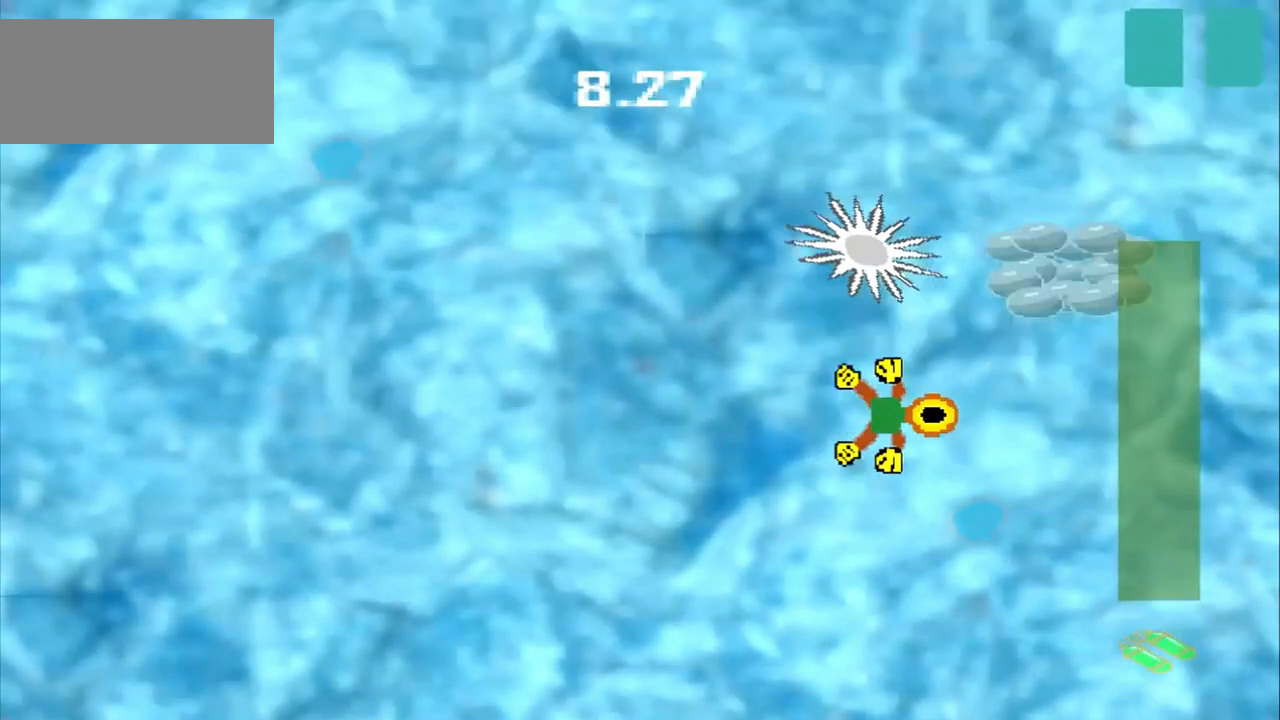
{"dt_ms": 500, "buttons": [], "left_stick": "right", "events": [[125, "left_stick", "left"], [375, "left_stick", "right"]]}
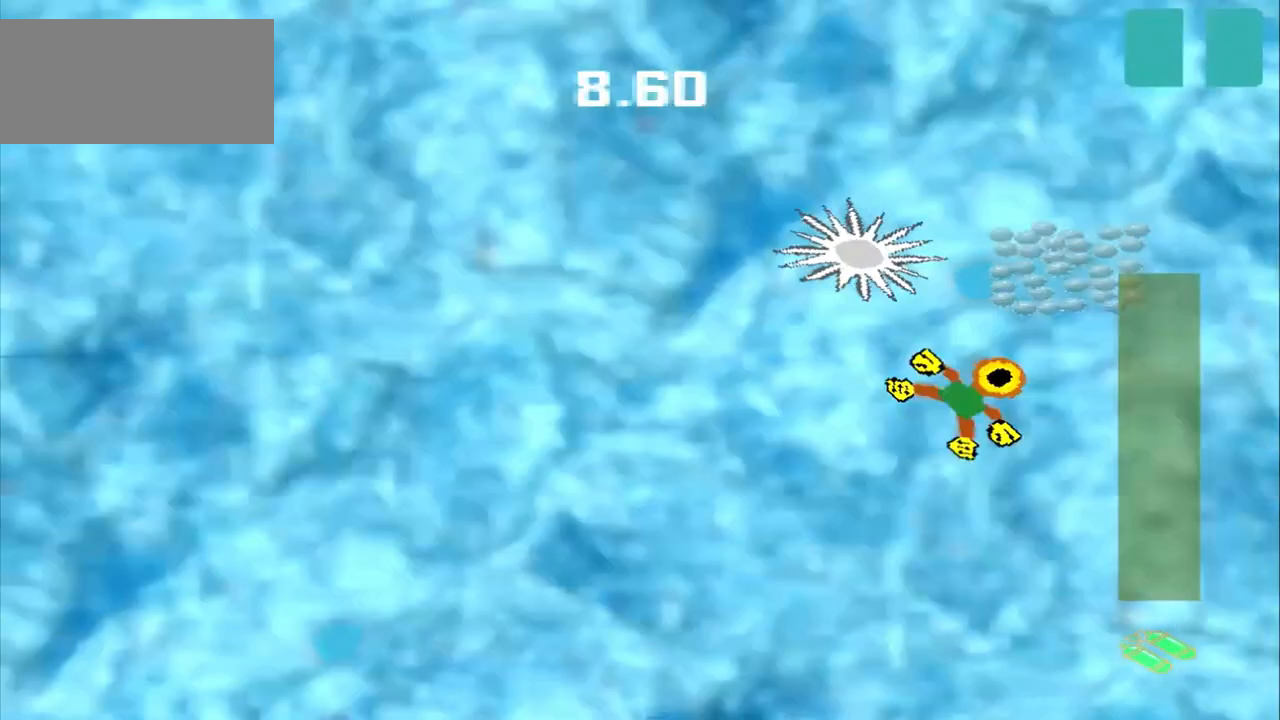
{"dt_ms": 500, "buttons": [], "left_stick": "down-left", "events": [[500, "left_stick", "down-left"]]}
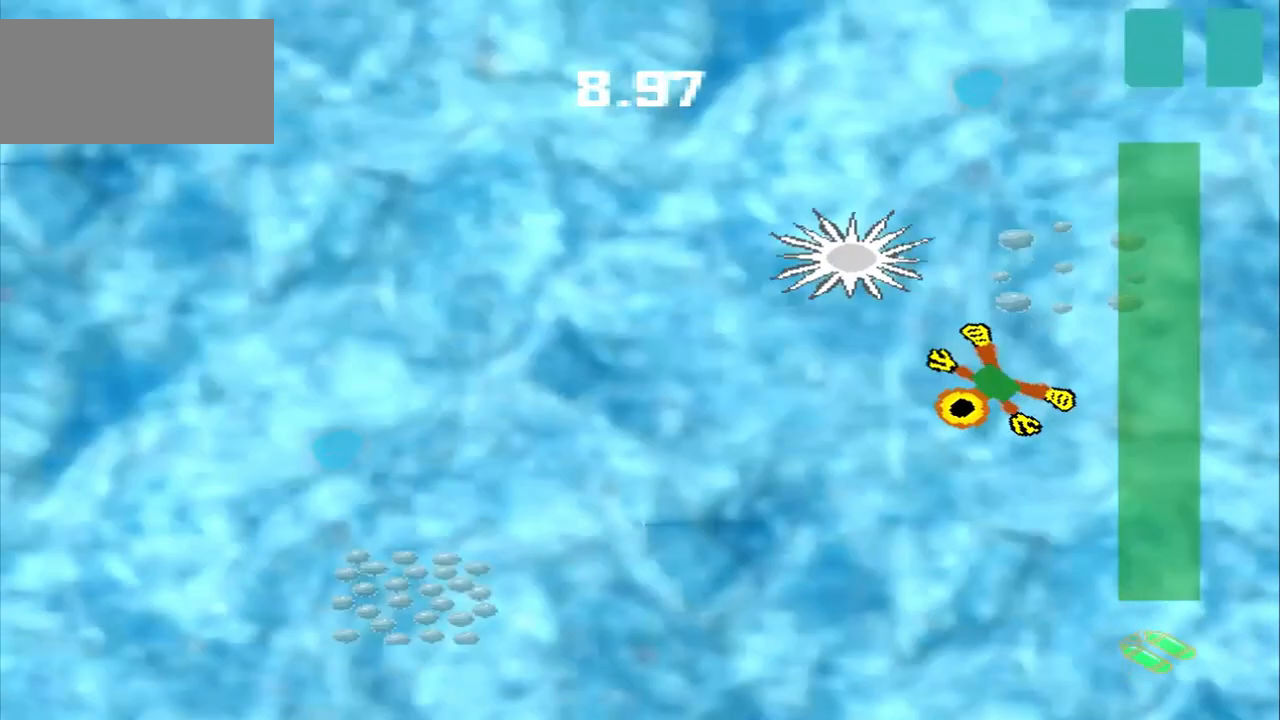
{"dt_ms": 500, "buttons": [], "left_stick": "down-left", "events": []}
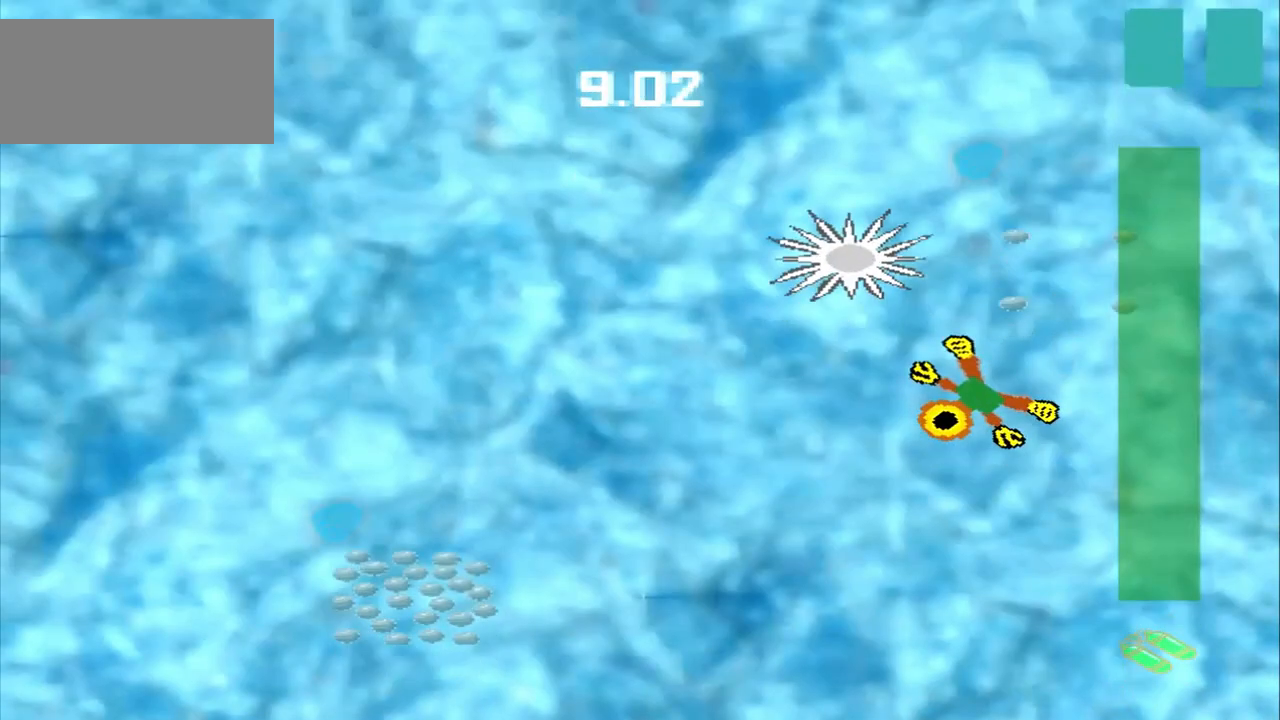
{"dt_ms": 500, "buttons": [], "left_stick": "down-left", "events": []}
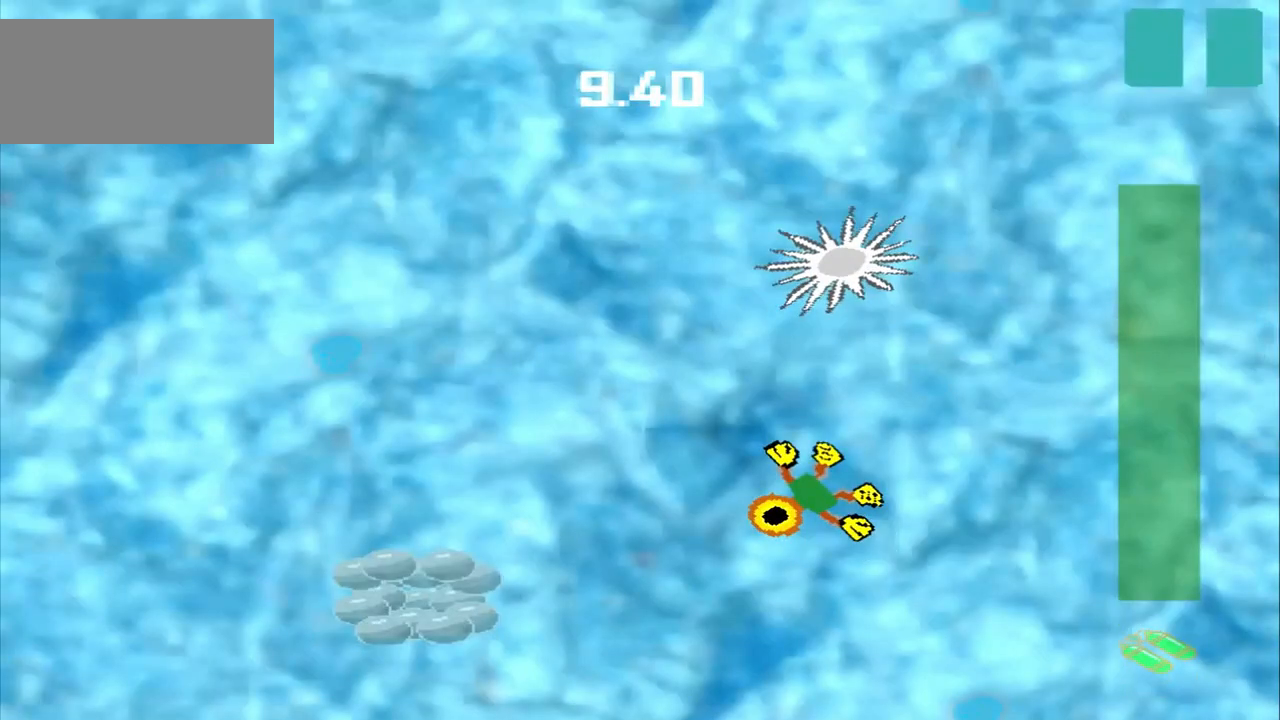
{"dt_ms": 500, "buttons": [], "left_stick": "down-left", "events": [[208, "left_stick", "left"], [333, "left_stick", "down-left"]]}
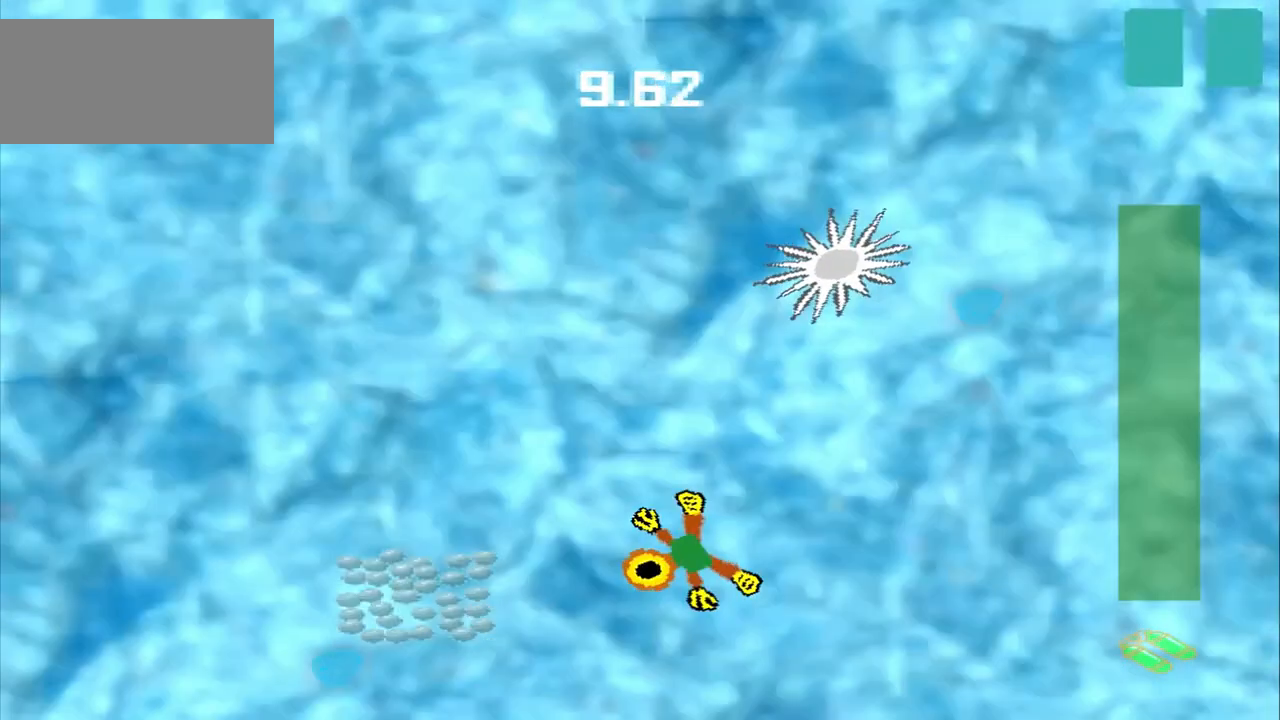
{"dt_ms": 500, "buttons": ["DPAD_DOWN"], "left_stick": "up-left", "events": [[375, "left_stick", "center"], [458, "DPAD_DOWN", "down"], [458, "left_stick", "up-left"]]}
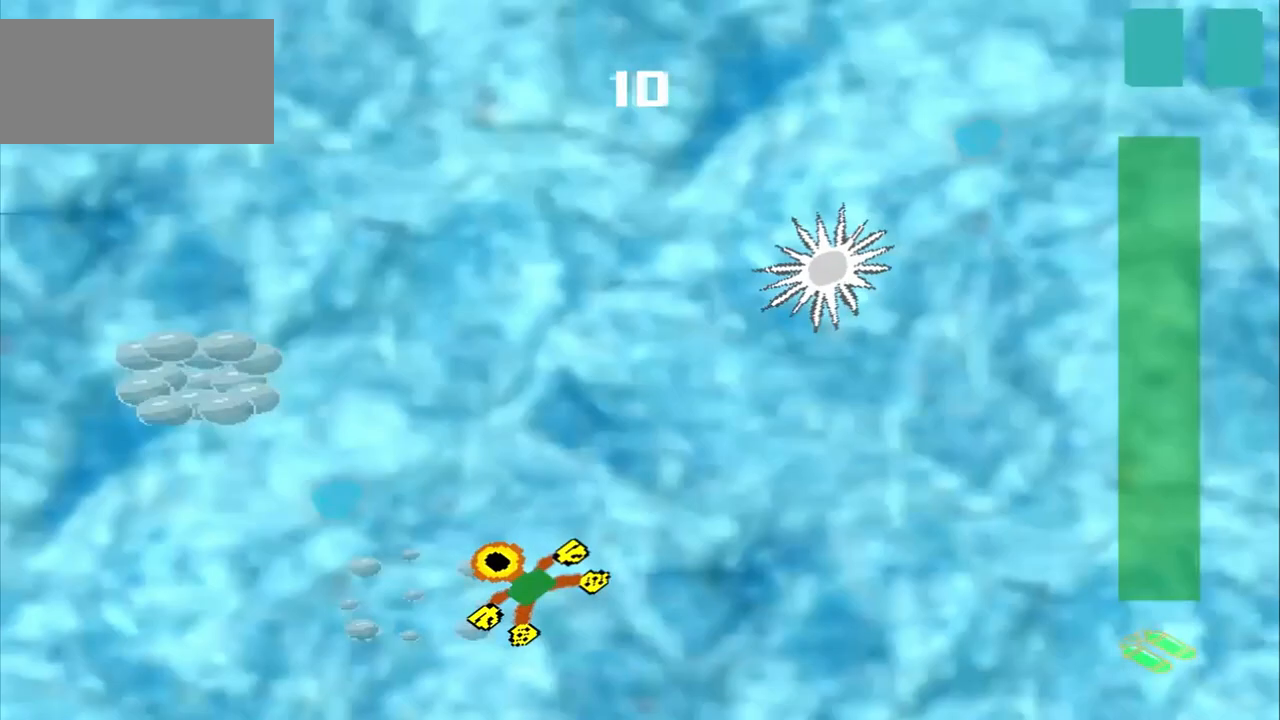
{"dt_ms": 500, "buttons": ["DPAD_DOWN"], "left_stick": "up-left", "events": [[208, "DPAD_DOWN", "up"], [375, "DPAD_DOWN", "down"]]}
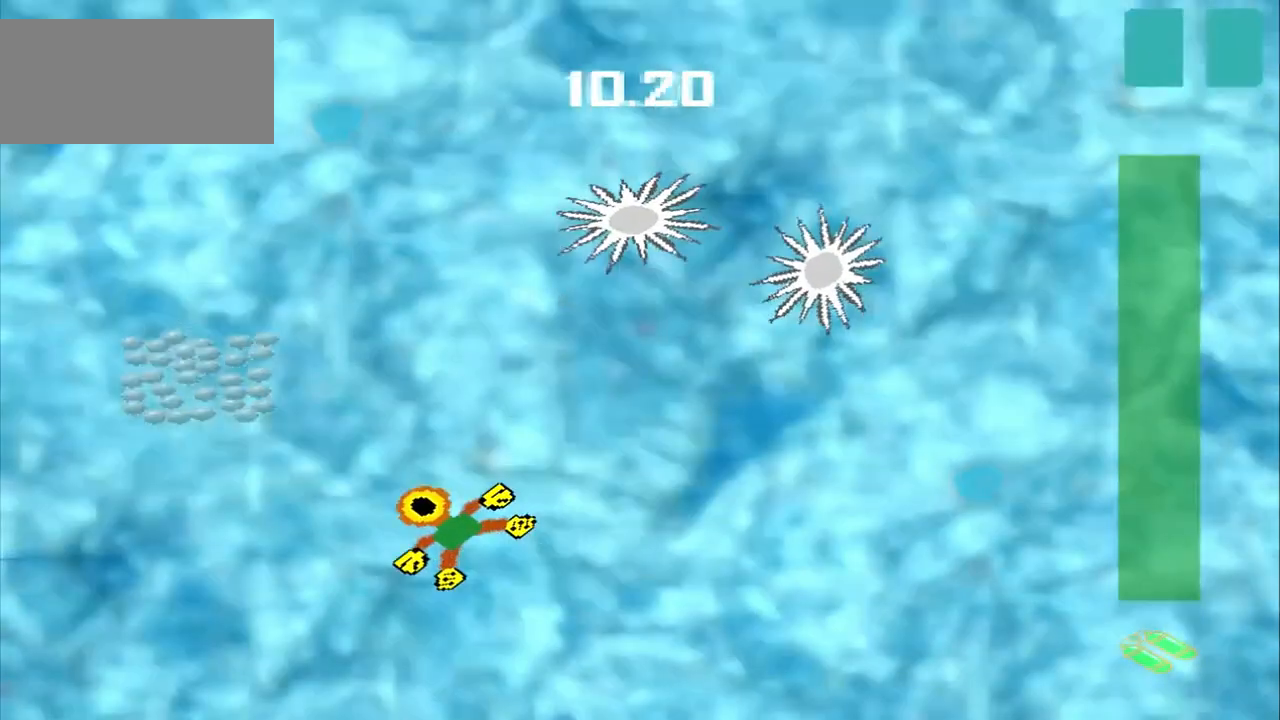
{"dt_ms": 500, "buttons": [], "left_stick": "center", "events": [[458, "DPAD_DOWN", "up"], [458, "left_stick", "center"]]}
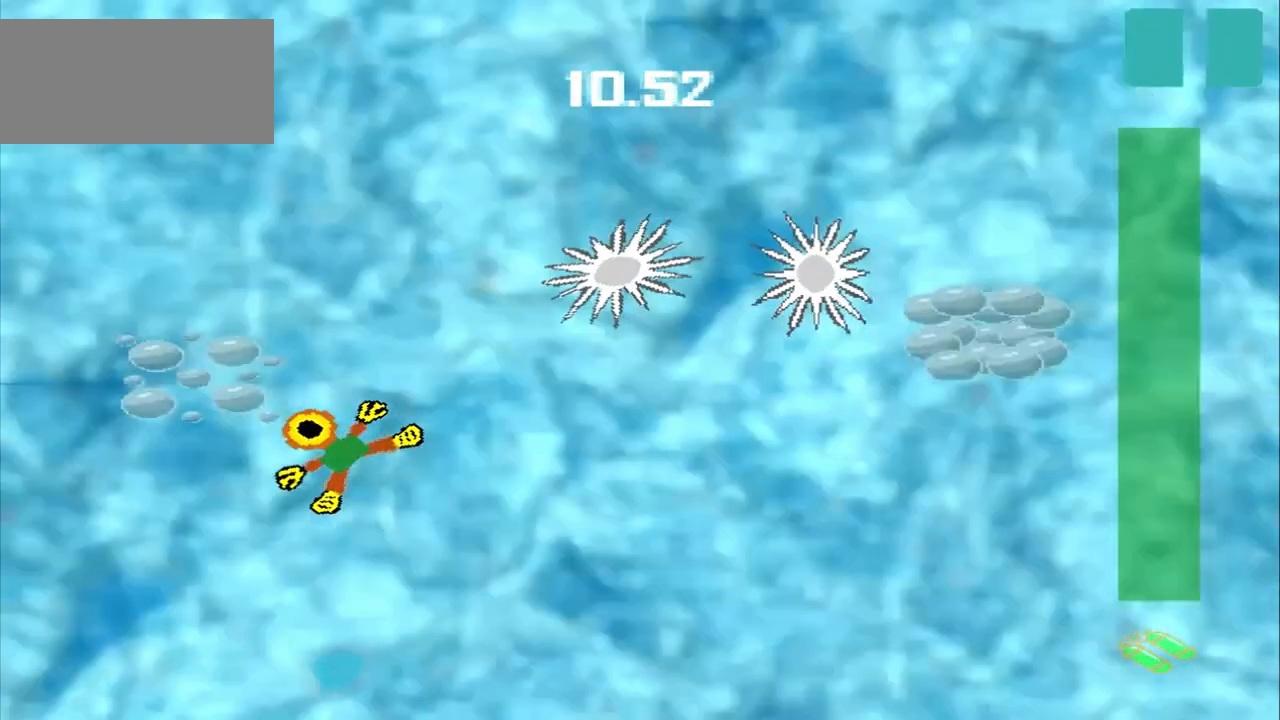
{"dt_ms": 500, "buttons": [], "left_stick": "right", "events": [[250, "left_stick", "right"]]}
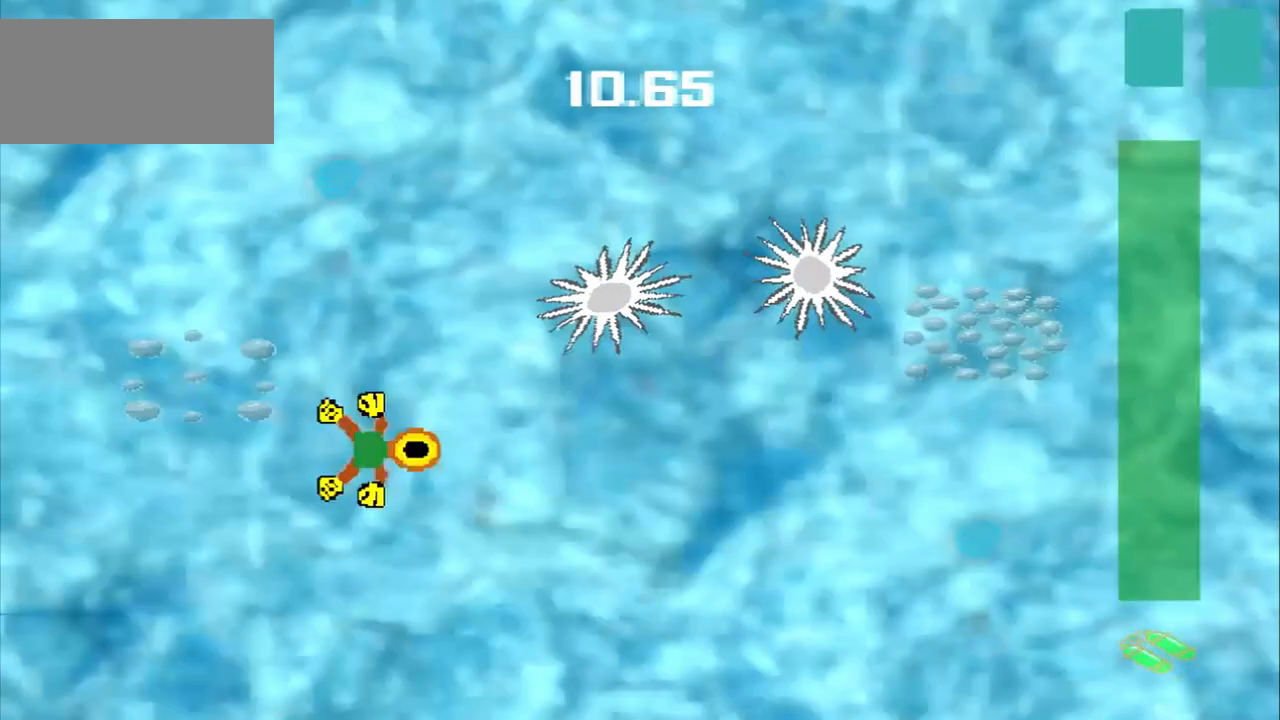
{"dt_ms": 500, "buttons": [], "left_stick": "down-right", "events": [[500, "left_stick", "down-right"]]}
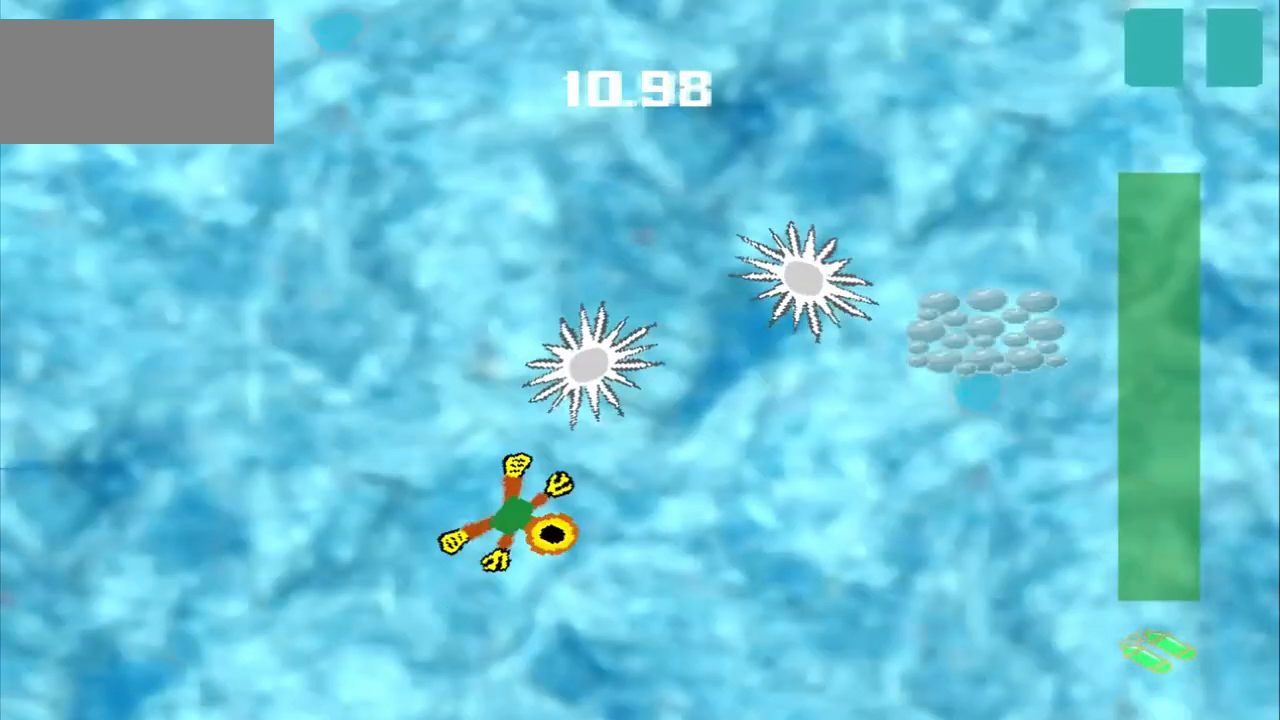
{"dt_ms": 500, "buttons": [], "left_stick": "down-right", "events": []}
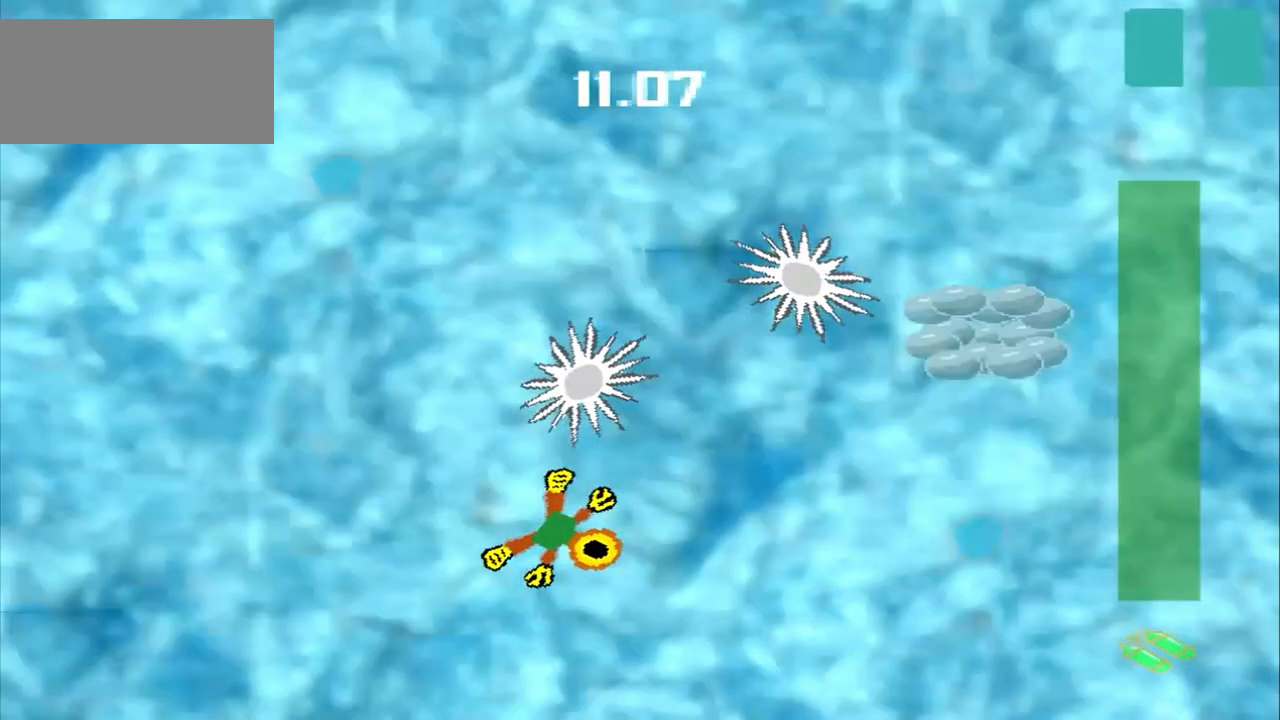
{"dt_ms": 500, "buttons": [], "left_stick": "left", "events": [[375, "left_stick", "left"]]}
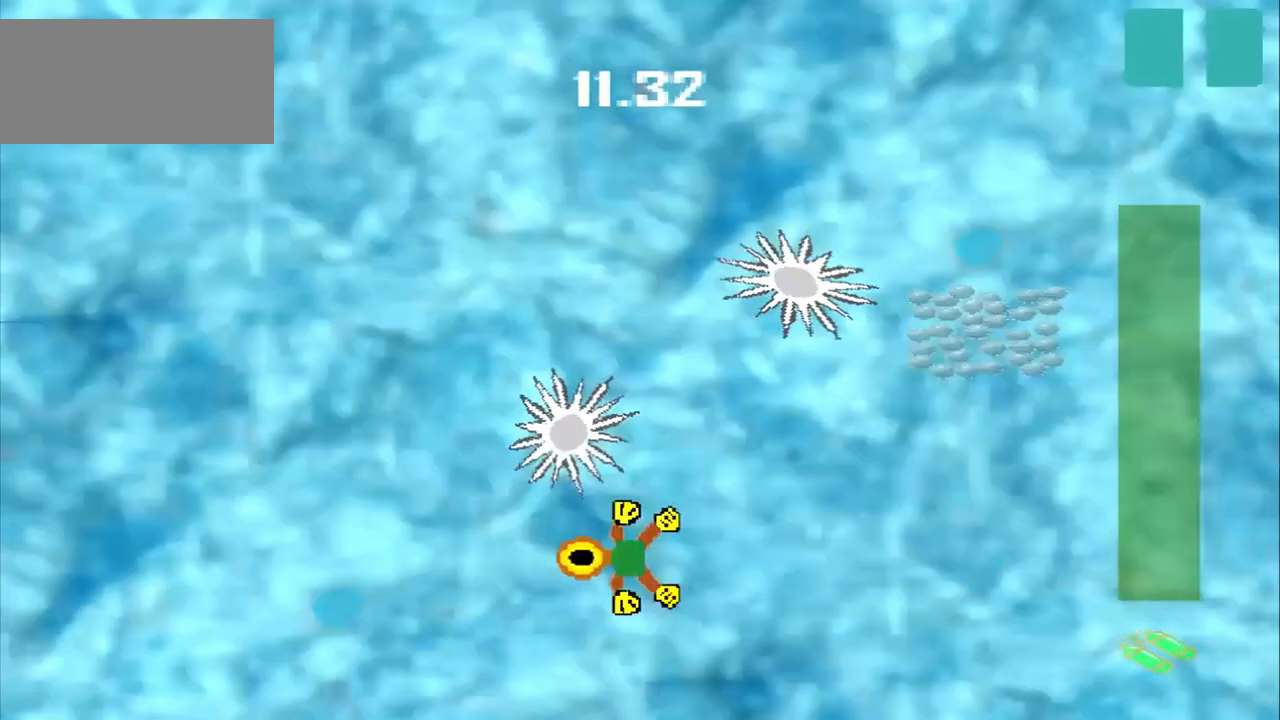
{"dt_ms": 500, "buttons": [], "left_stick": "center"}
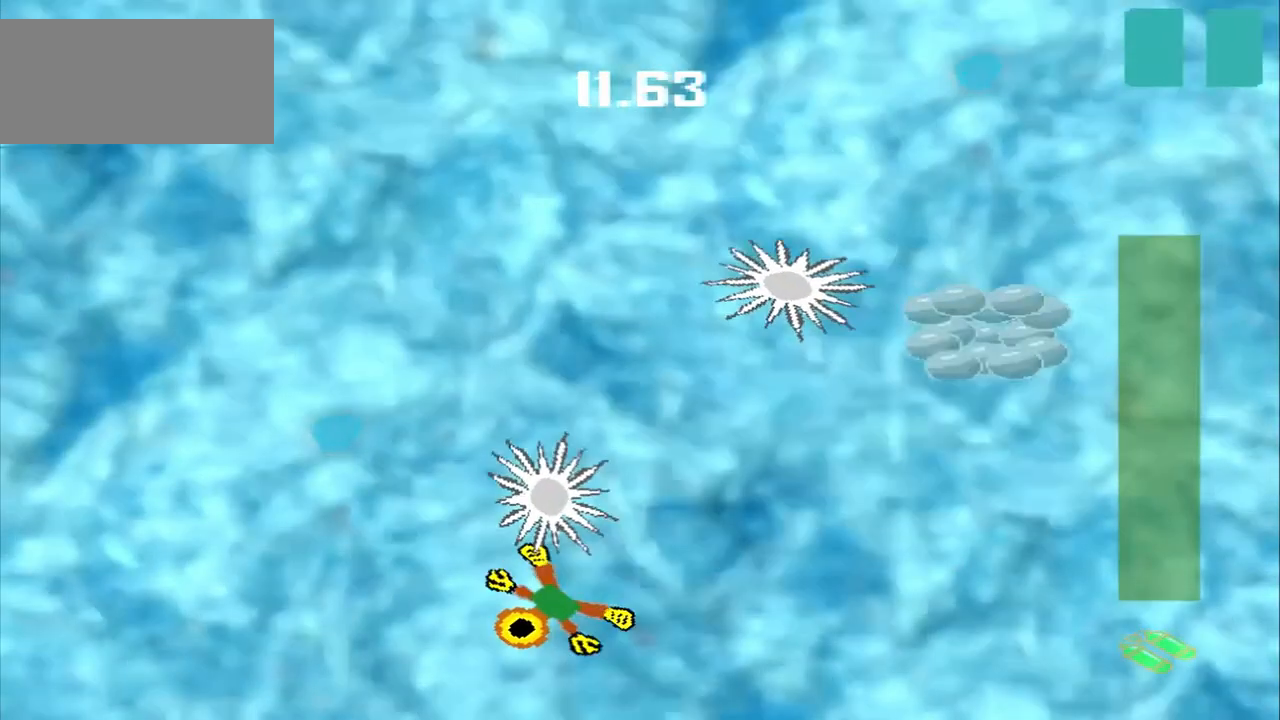
{"dt_ms": 500, "buttons": [], "left_stick": "center", "events": [[250, "left_stick", "down-left"], [333, "left_stick", "left"], [458, "left_stick", "center"]]}
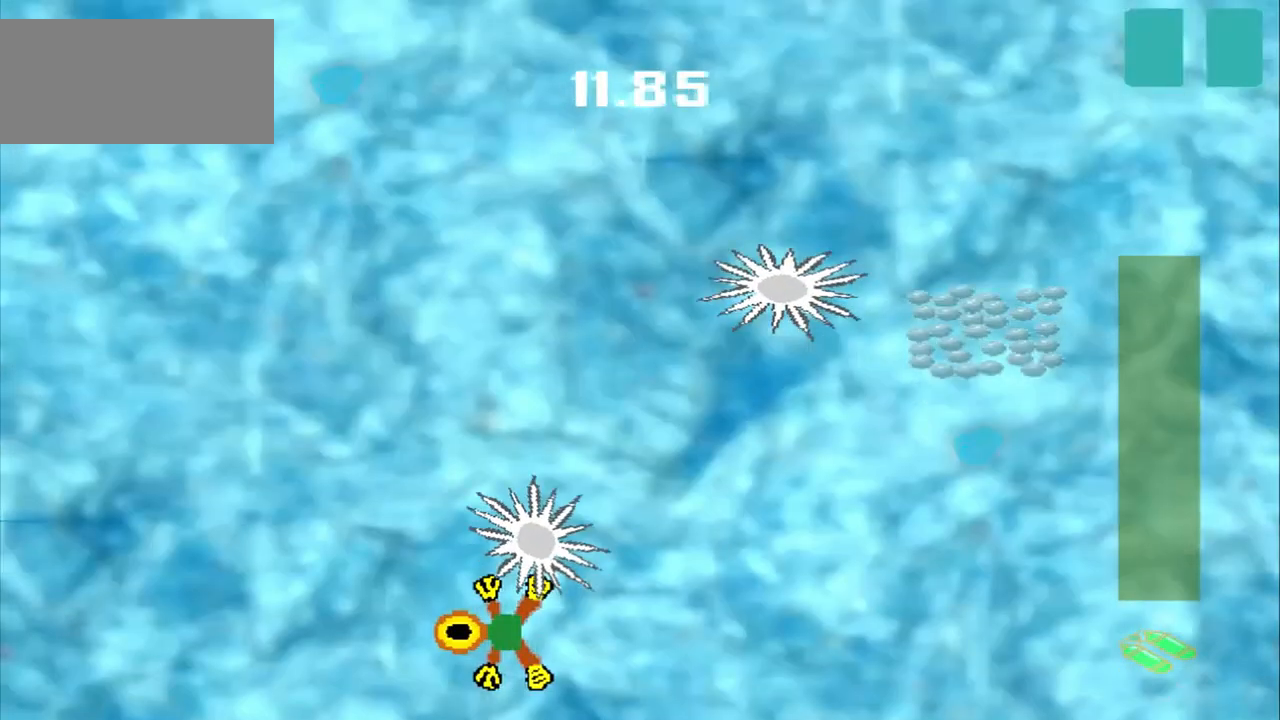
{"dt_ms": 1000, "buttons": [], "left_stick": "left"}
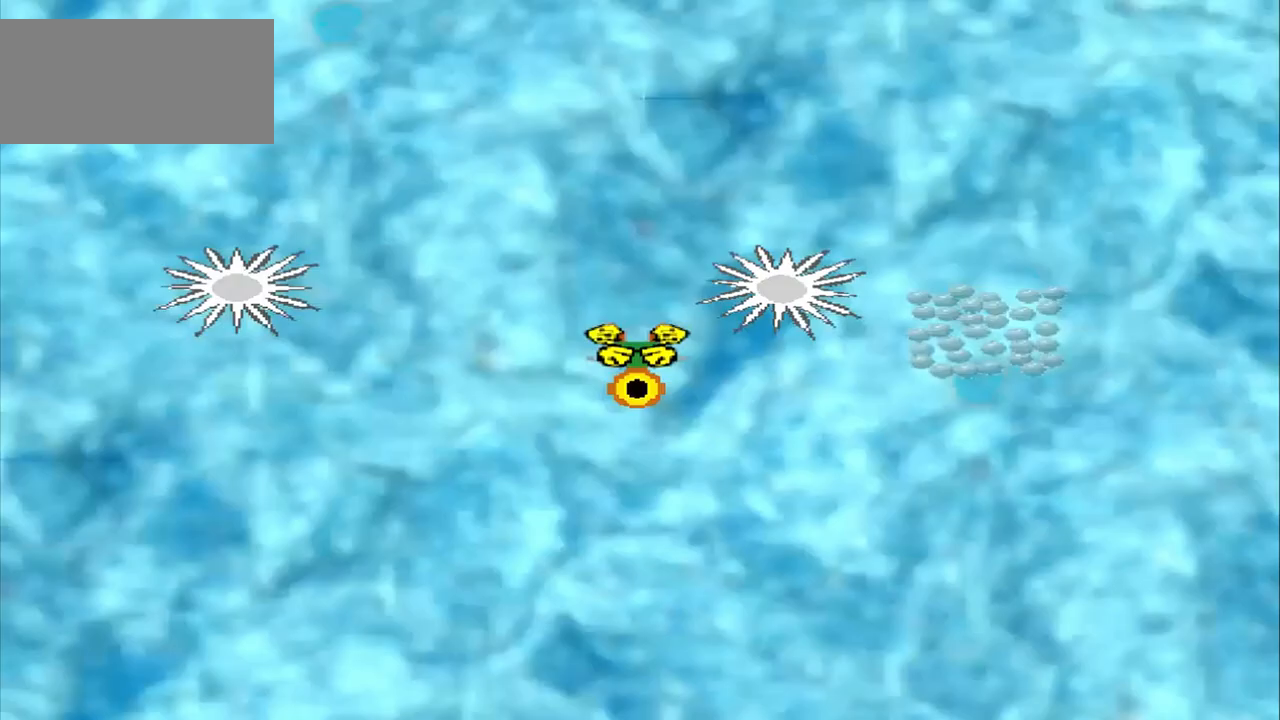
{"dt_ms": 500, "buttons": [], "left_stick": "left", "events": []}
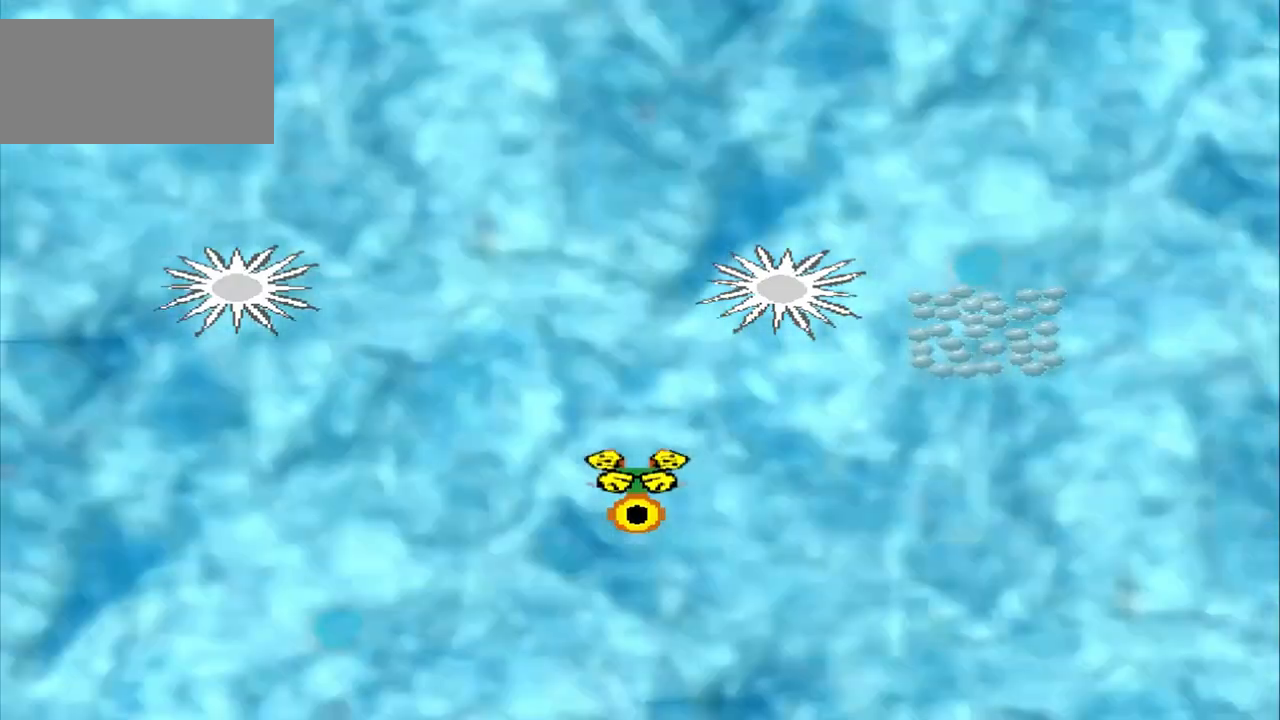
{"dt_ms": 500, "buttons": [], "left_stick": "left", "events": []}